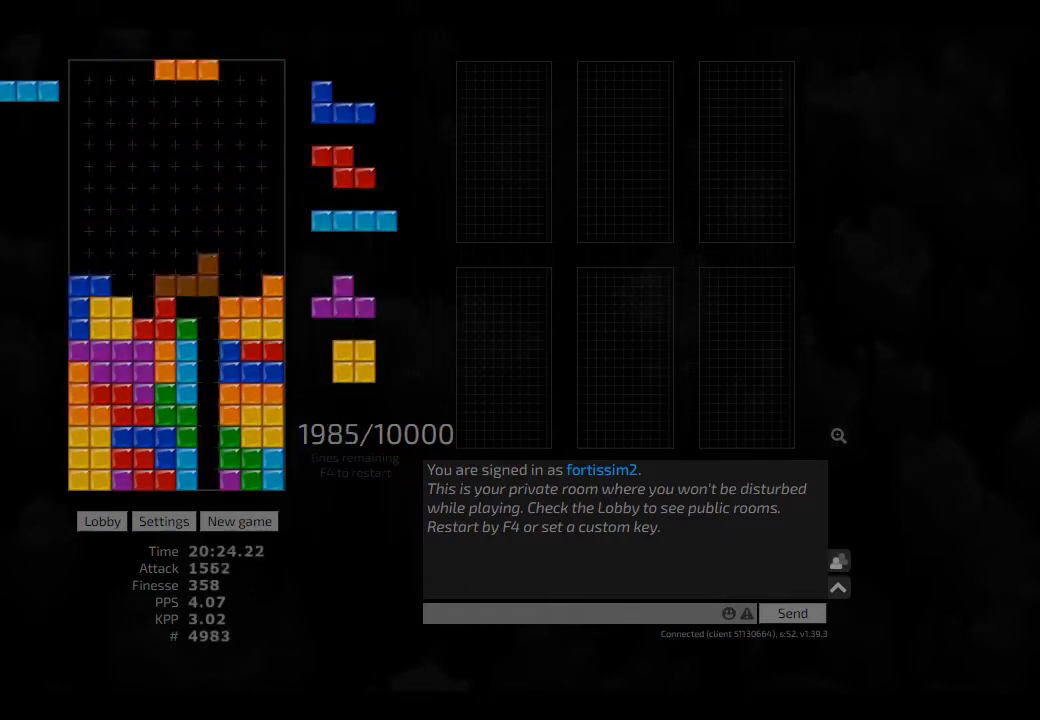
Gameplay with keyboard; each line is a JSON object with the keys held at the frame after it. "events" lists presses ("down") and releases ("up") of "ccw", "cw", "hd", "hl", "left", "new", "right", "rst" and "sd" between this image and that frame as [ms after this image, input, new state], when the widget could be followed in between. No other keys are recorded. Mouse input is not recorded. Key names are as the overlay labels them; some are game actions (e.g. jump) rather than physical keys. Not read: other_keys.
{"keys": ["ccw"], "events": [[42, "cw", "down"], [42, "hd", "up"], [42, "left", "down"], [167, "cw", "up"], [167, "left", "up"], [167, "right", "up"], [208, "hd", "down"], [250, "left", "down"], [292, "hd", "up"], [375, "left", "up"], [417, "hd", "down"], [458, "ccw", "down"], [458, "hd", "up"]]}
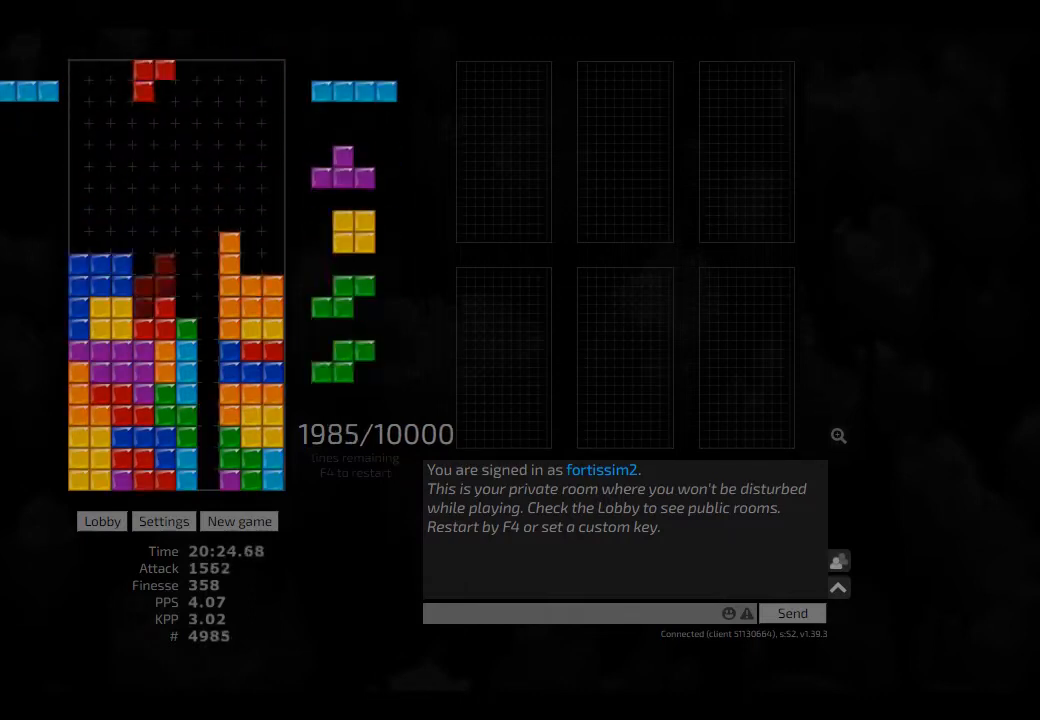
{"keys": ["hd"], "events": [[42, "ccw", "up"], [42, "hd", "down"], [167, "hd", "up"], [250, "cw", "down"], [333, "cw", "up"], [417, "hd", "down"]]}
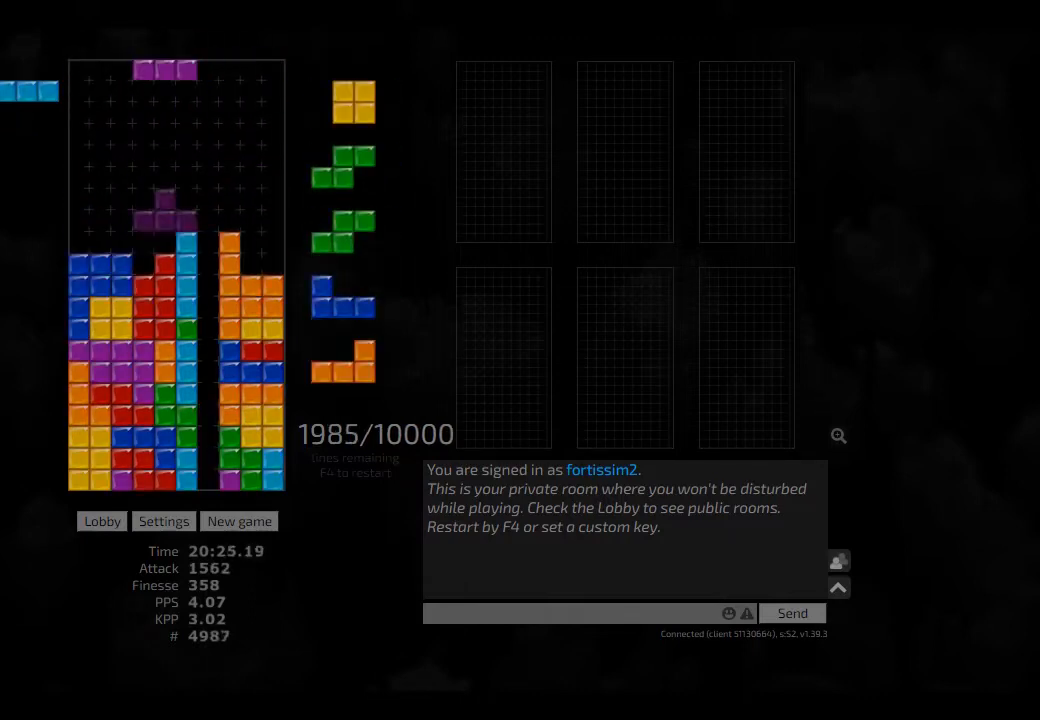
{"keys": [], "events": [[42, "left", "down"], [83, "hd", "up"], [83, "left", "up"], [125, "hd", "down"], [167, "right", "down"], [292, "hd", "up"], [292, "right", "up"], [375, "hd", "down"], [417, "hd", "up"], [417, "left", "down"], [500, "left", "up"]]}
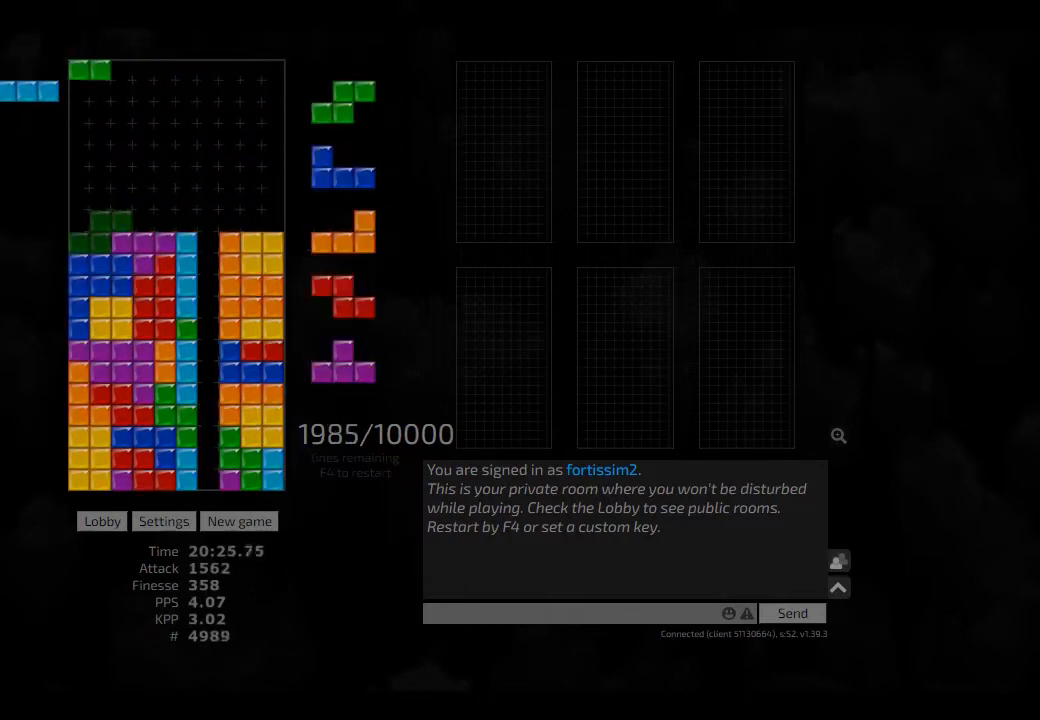
{"keys": ["ccw"], "events": [[83, "ccw", "down"], [83, "hd", "down"], [83, "left", "down"], [167, "ccw", "up"], [167, "hd", "up"], [167, "left", "up"], [208, "hd", "down"], [250, "right", "down"], [292, "hd", "up"], [375, "right", "up"], [417, "hd", "down"], [458, "ccw", "down"], [500, "hd", "up"]]}
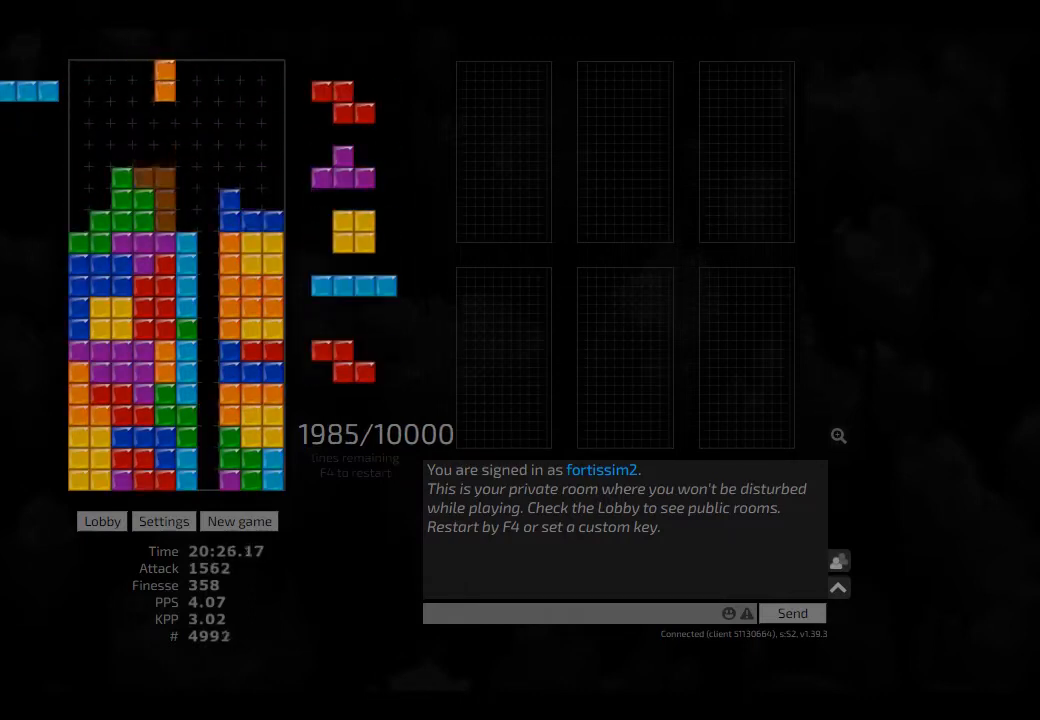
{"keys": ["hd"], "events": [[83, "ccw", "up"], [83, "hd", "down"], [125, "left", "down"], [167, "hd", "up"], [250, "cw", "down"], [292, "cw", "up"], [333, "hd", "down"], [417, "cw", "down"], [417, "hd", "up"], [458, "cw", "up"], [458, "left", "up"], [500, "hd", "down"]]}
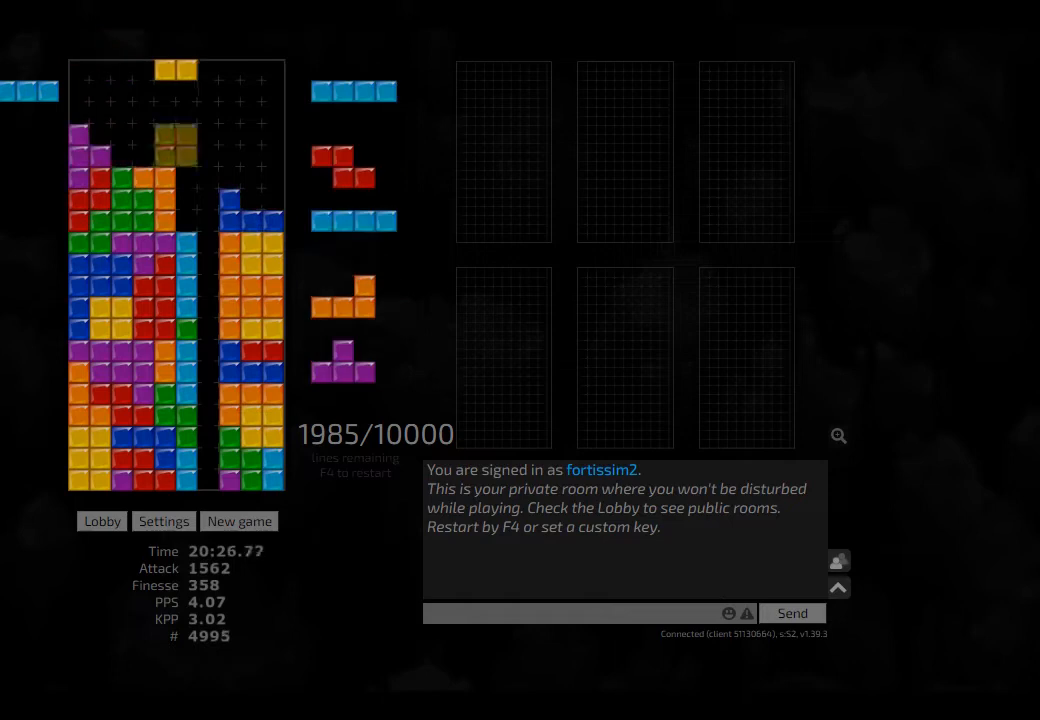
{"keys": ["left"], "events": [[83, "hd", "up"], [83, "right", "down"], [250, "hd", "down"], [250, "right", "up"], [333, "cw", "down"], [333, "right", "down"], [375, "cw", "up"], [375, "hd", "up"], [375, "right", "up"], [417, "hd", "down"], [458, "left", "down"], [500, "hd", "up"]]}
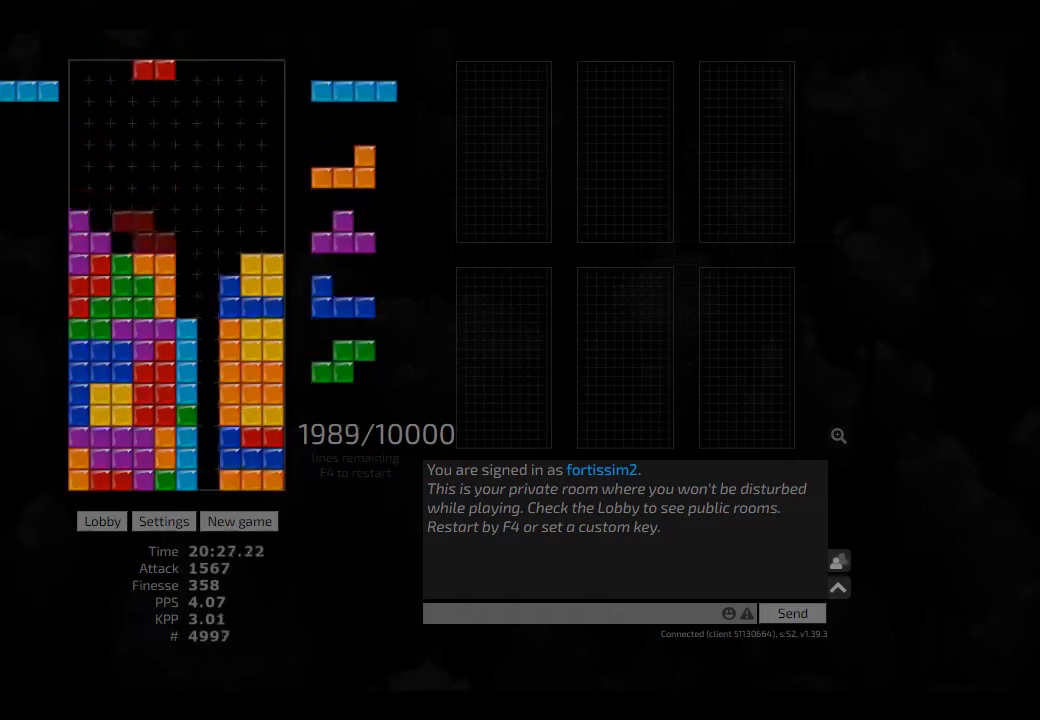
{"keys": ["right"], "events": [[83, "left", "up"], [167, "hd", "down"], [250, "cw", "down"], [250, "hd", "up"], [375, "cw", "up"], [417, "hd", "down"], [417, "right", "down"], [500, "hd", "up"]]}
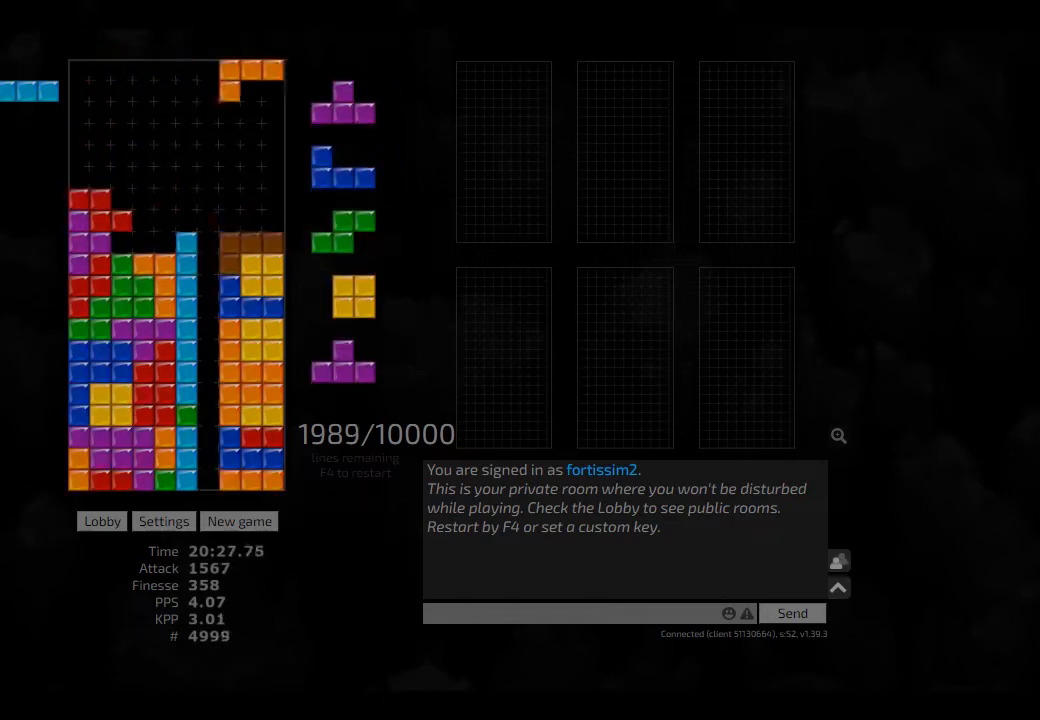
{"keys": ["cw", "hl", "right"], "events": [[125, "right", "up"], [333, "hd", "down"], [458, "cw", "down"], [458, "hd", "up"], [458, "hl", "down"], [458, "right", "down"]]}
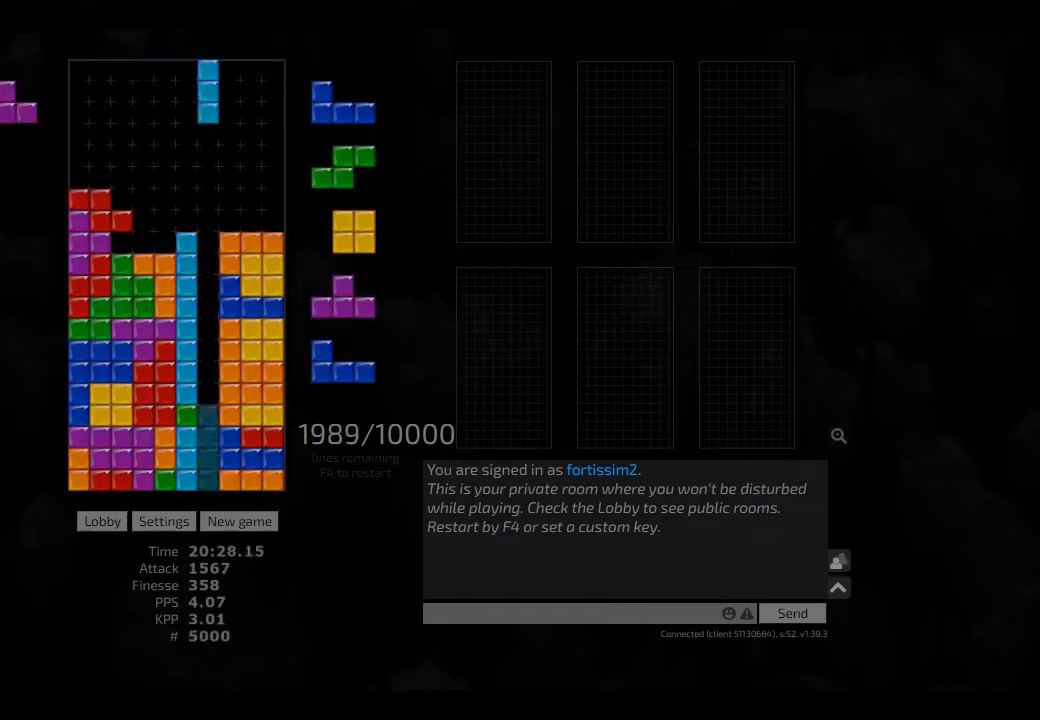
{"keys": ["hl"], "events": [[83, "cw", "up"], [83, "hl", "up"], [83, "right", "up"], [167, "hd", "down"], [250, "hd", "up"], [458, "hl", "down"]]}
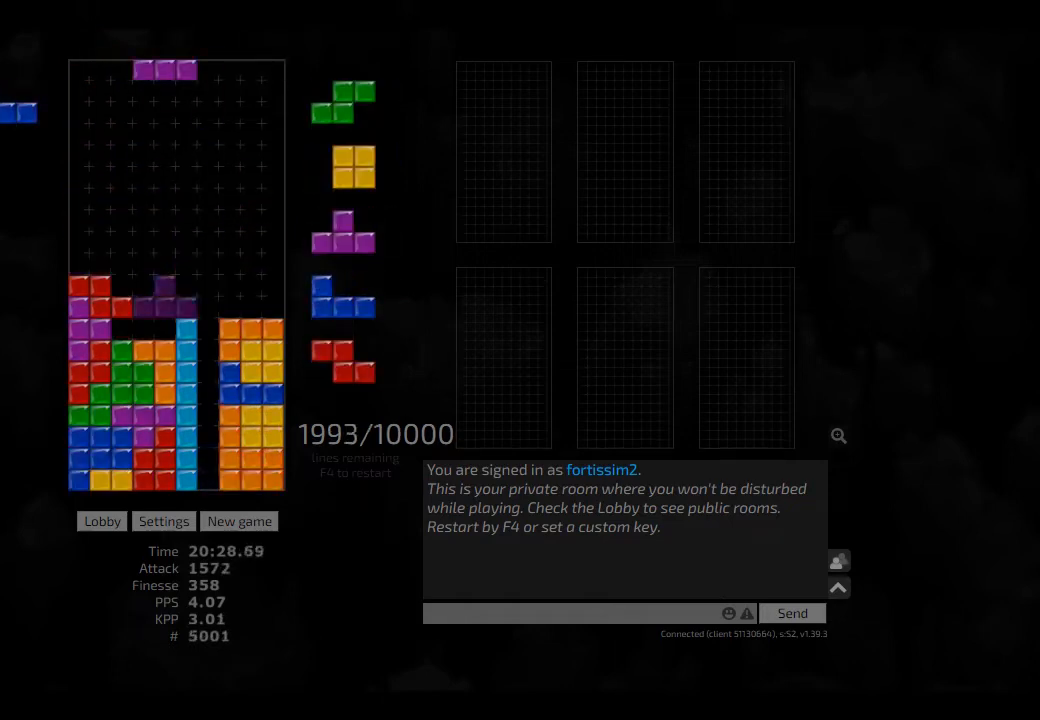
{"keys": ["hl", "right"], "events": [[83, "hl", "up"], [125, "cw", "down"], [292, "cw", "up"], [375, "hd", "down"], [417, "hl", "down"], [458, "right", "down"], [500, "hd", "up"]]}
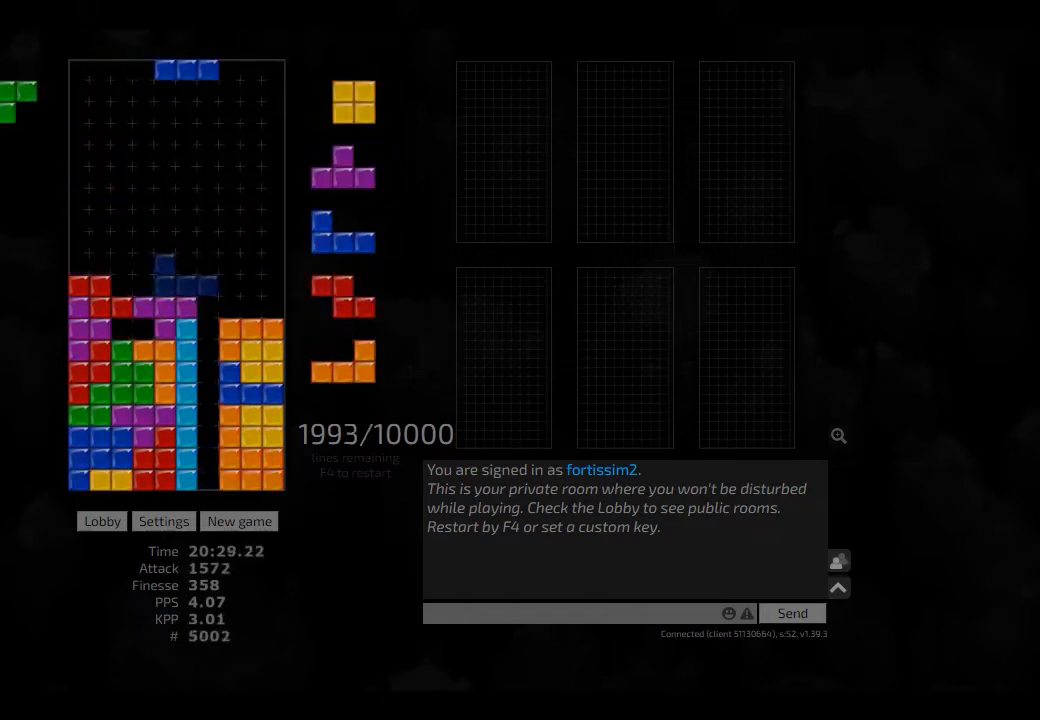
{"keys": [], "events": [[42, "hl", "up"], [83, "right", "up"], [250, "hd", "down"], [292, "hd", "up"]]}
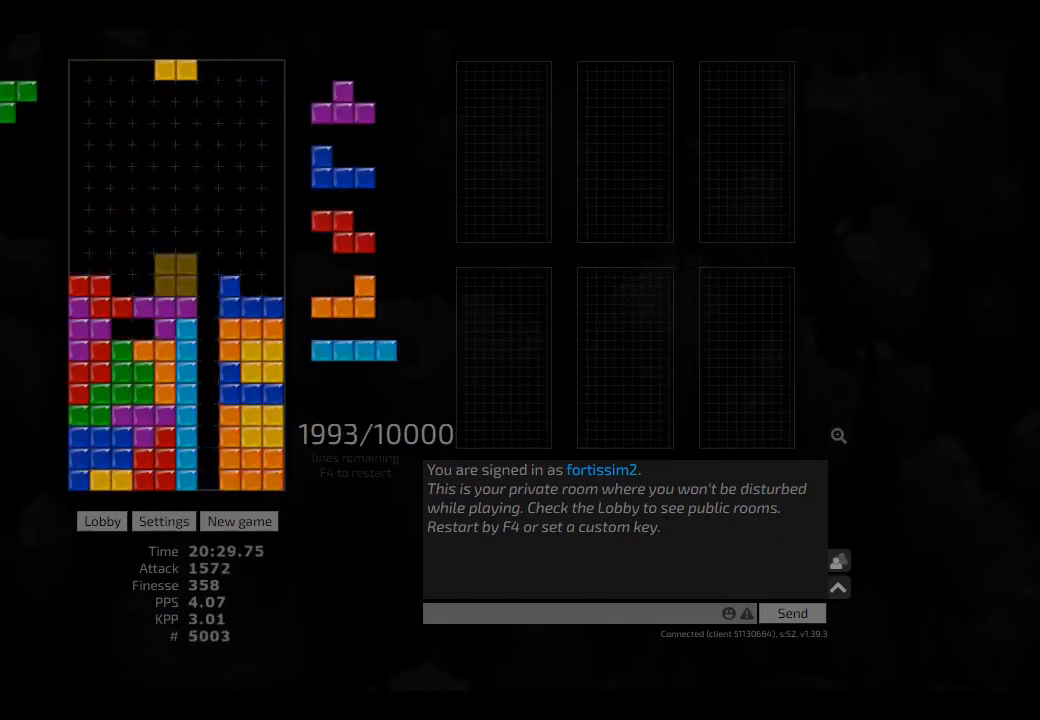
{"keys": ["left"], "events": [[83, "hl", "down"], [167, "hl", "up"], [292, "hd", "down"], [292, "hl", "down"], [292, "left", "down"], [375, "hd", "up"], [417, "hl", "up"], [417, "left", "up"], [500, "left", "down"]]}
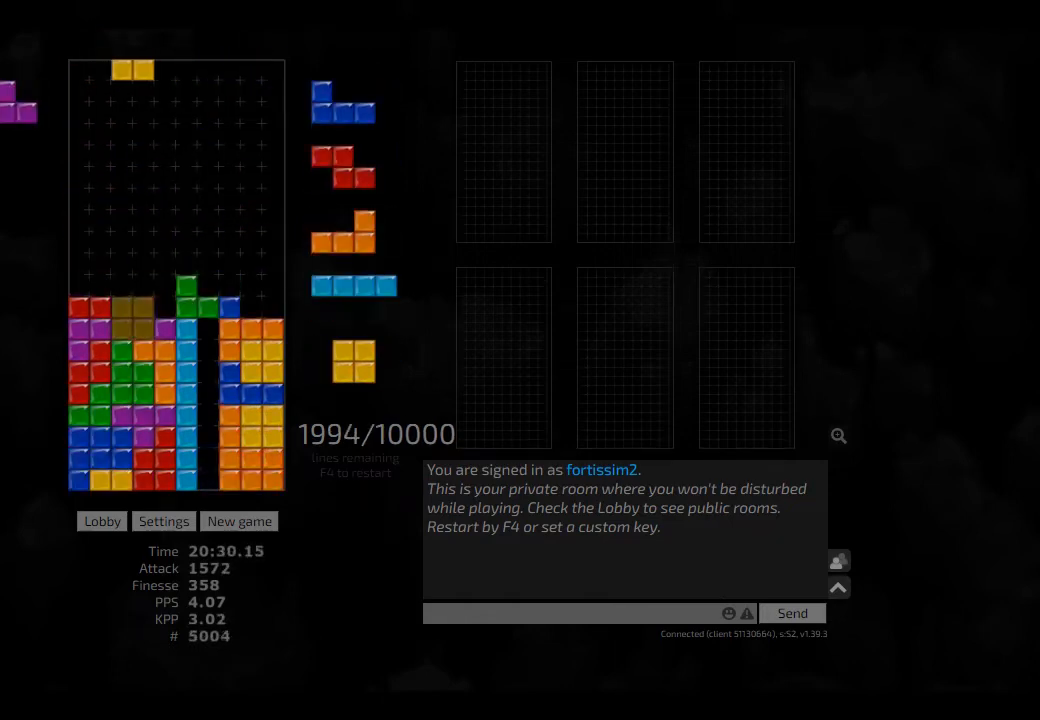
{"keys": ["ccw", "hd", "hl", "right"], "events": [[83, "hd", "down"], [83, "left", "up"], [125, "hd", "up"], [125, "left", "down"], [167, "left", "up"], [208, "hd", "down"], [250, "hd", "up"], [250, "right", "down"], [417, "hd", "down"], [417, "hl", "down"], [417, "right", "up"], [458, "right", "down"], [500, "ccw", "down"]]}
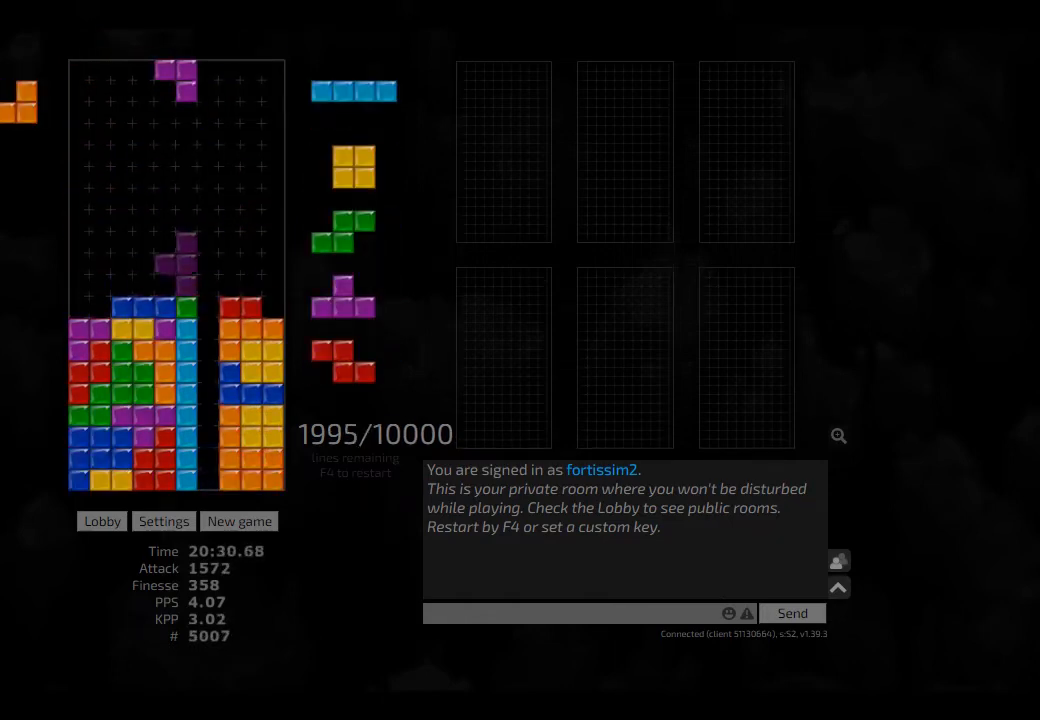
{"keys": [], "events": [[42, "hd", "up"], [42, "hl", "up"], [83, "ccw", "up"], [125, "hd", "down"], [125, "right", "up"], [167, "hl", "down"], [208, "left", "down"], [250, "cw", "down"], [250, "hd", "up"], [250, "hl", "up"], [375, "cw", "up"], [375, "hd", "down"], [417, "hd", "up"], [417, "left", "up"], [417, "right", "down"], [500, "right", "up"]]}
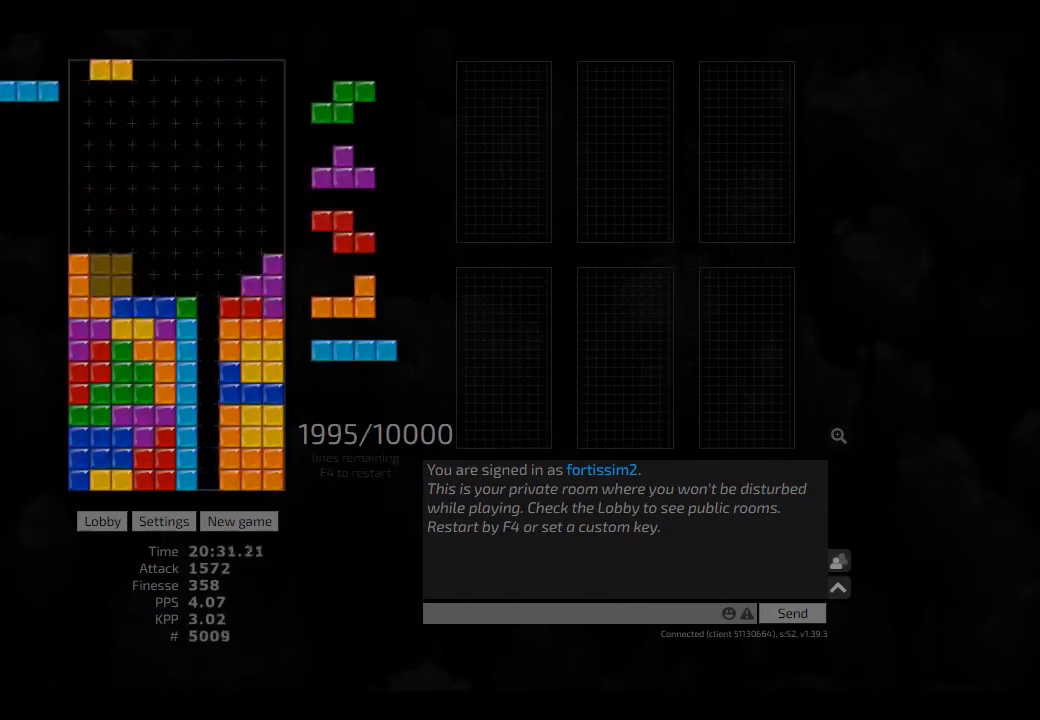
{"keys": ["ccw"], "events": [[83, "hd", "down"], [83, "right", "down"], [125, "hd", "up"], [208, "left", "down"], [208, "right", "up"], [250, "left", "up"], [292, "hd", "down"], [333, "hd", "up"], [417, "hd", "down"], [458, "ccw", "down"], [500, "hd", "up"]]}
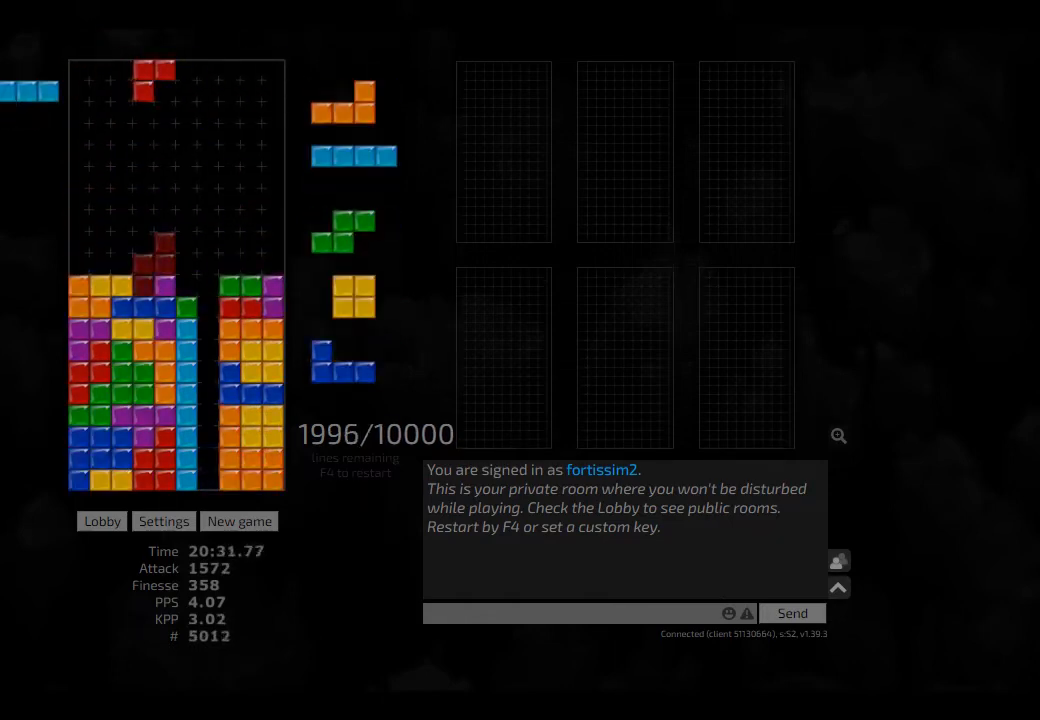
{"keys": ["hd", "right"], "events": [[83, "ccw", "up"], [83, "hd", "down"], [208, "right", "down"], [250, "hd", "up"], [292, "right", "up"], [333, "hd", "down"], [375, "cw", "down"], [417, "cw", "up"], [417, "hd", "up"], [500, "hd", "down"], [500, "right", "down"]]}
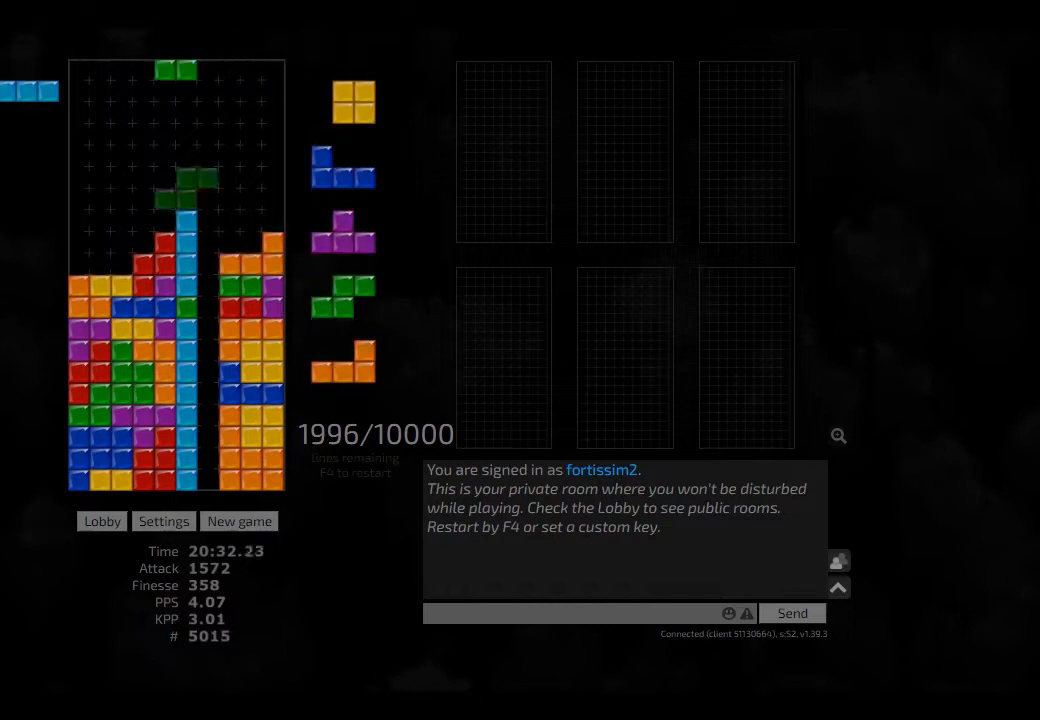
{"keys": ["cw", "left"], "events": [[83, "hd", "up"], [83, "right", "up"], [208, "hd", "down"], [208, "left", "down"], [250, "hd", "up"], [333, "left", "up"], [333, "right", "down"], [375, "right", "up"], [417, "cw", "down"], [417, "left", "down"]]}
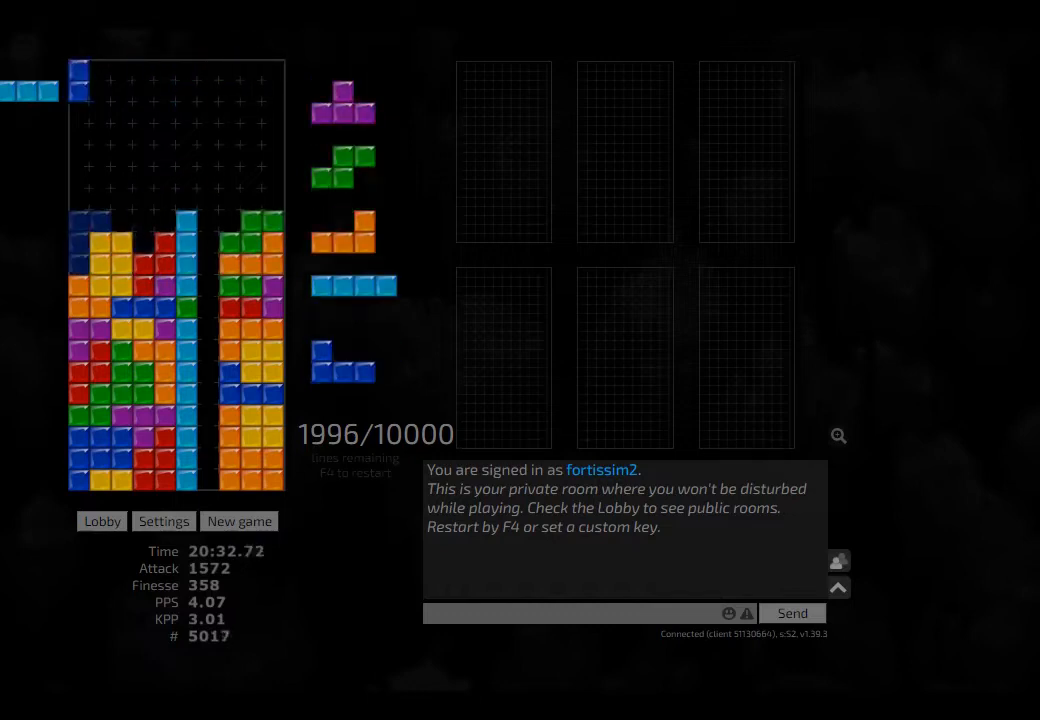
{"keys": ["hd"], "events": [[42, "cw", "up"], [42, "left", "up"], [83, "hd", "down"], [167, "hd", "up"], [208, "hd", "down"], [292, "hd", "up"], [292, "right", "down"], [417, "right", "up"], [458, "hd", "down"]]}
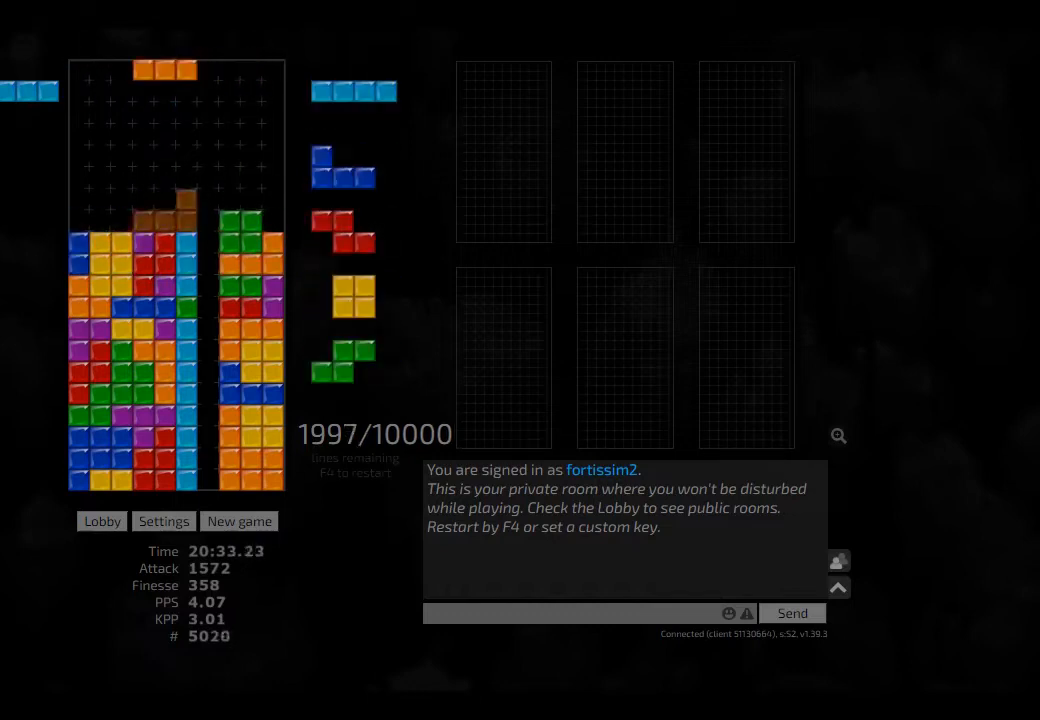
{"keys": ["hd"], "events": [[42, "left", "down"], [83, "hd", "up"], [83, "left", "up"], [208, "hd", "down"], [250, "hd", "up"], [250, "right", "down"], [292, "right", "up"], [333, "hd", "down"], [375, "right", "down"], [417, "hd", "up"], [458, "right", "up"], [500, "hd", "down"]]}
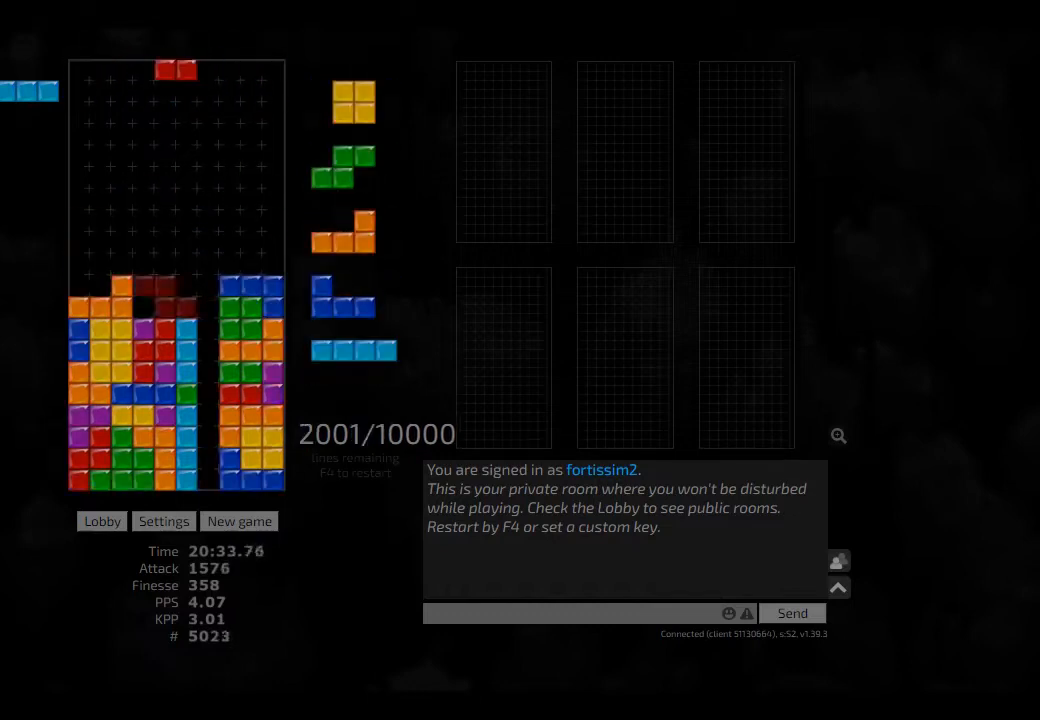
{"keys": [], "events": [[83, "cw", "down"], [83, "hl", "down"], [83, "right", "down"], [125, "cw", "up"], [125, "hd", "up"], [125, "hl", "up"], [125, "right", "up"], [208, "hd", "down"], [208, "left", "down"], [292, "hd", "up"], [333, "left", "up"], [417, "hd", "down"], [458, "cw", "down"], [458, "hd", "up"], [458, "right", "down"], [500, "cw", "up"], [500, "right", "up"]]}
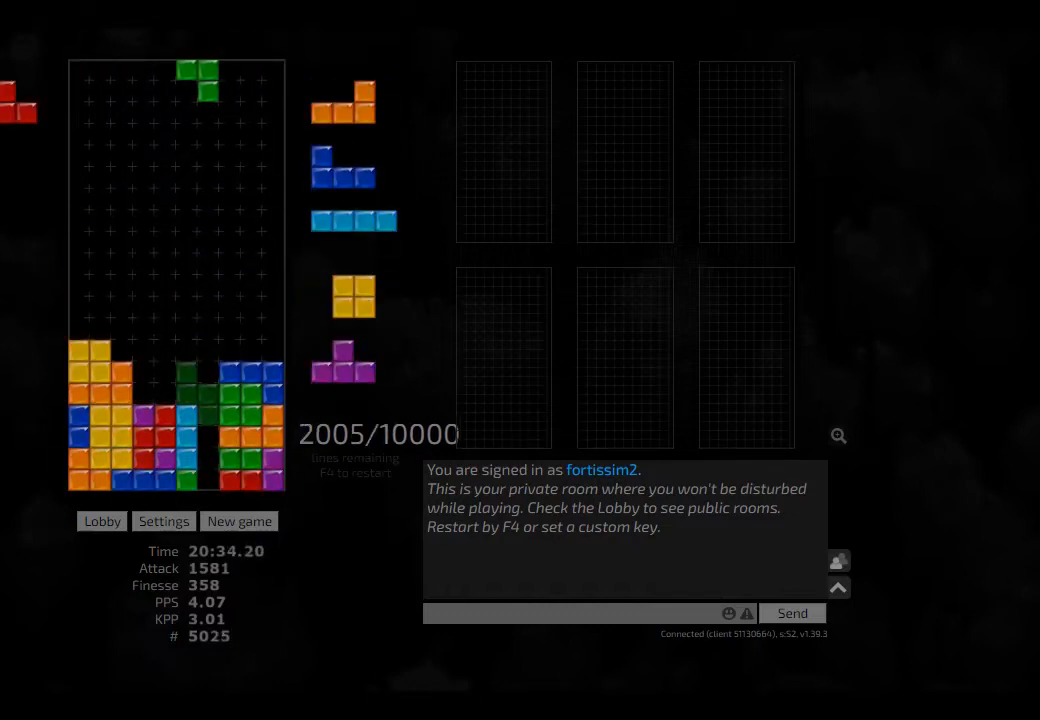
{"keys": ["hd", "hl", "left"], "events": [[83, "cw", "down"], [83, "hd", "down"], [83, "left", "down"], [125, "hd", "up"], [167, "cw", "up"], [167, "left", "up"], [208, "hd", "down"], [250, "hl", "down"], [292, "cw", "down"], [333, "hd", "up"], [333, "hl", "up"], [375, "cw", "up"], [417, "hd", "down"], [458, "hl", "down"], [458, "left", "down"]]}
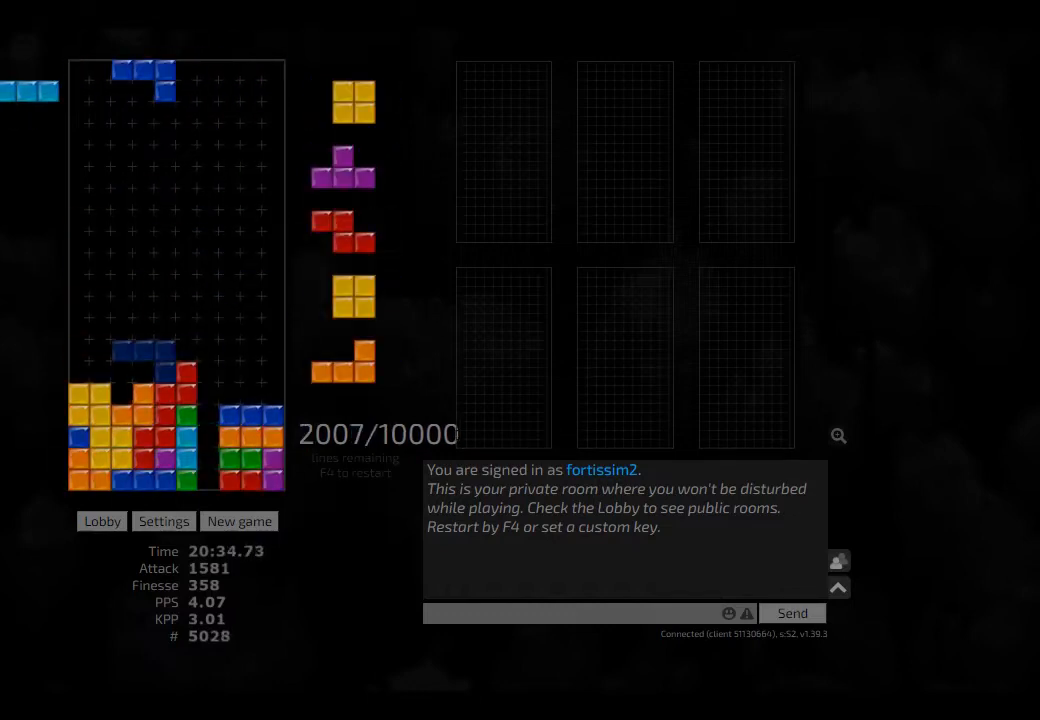
{"keys": ["hd", "hl"], "events": [[42, "hd", "up"], [83, "hl", "up"], [83, "left", "up"], [167, "hd", "down"], [250, "hd", "up"], [250, "right", "down"], [375, "right", "up"], [417, "hd", "down"], [500, "hl", "down"]]}
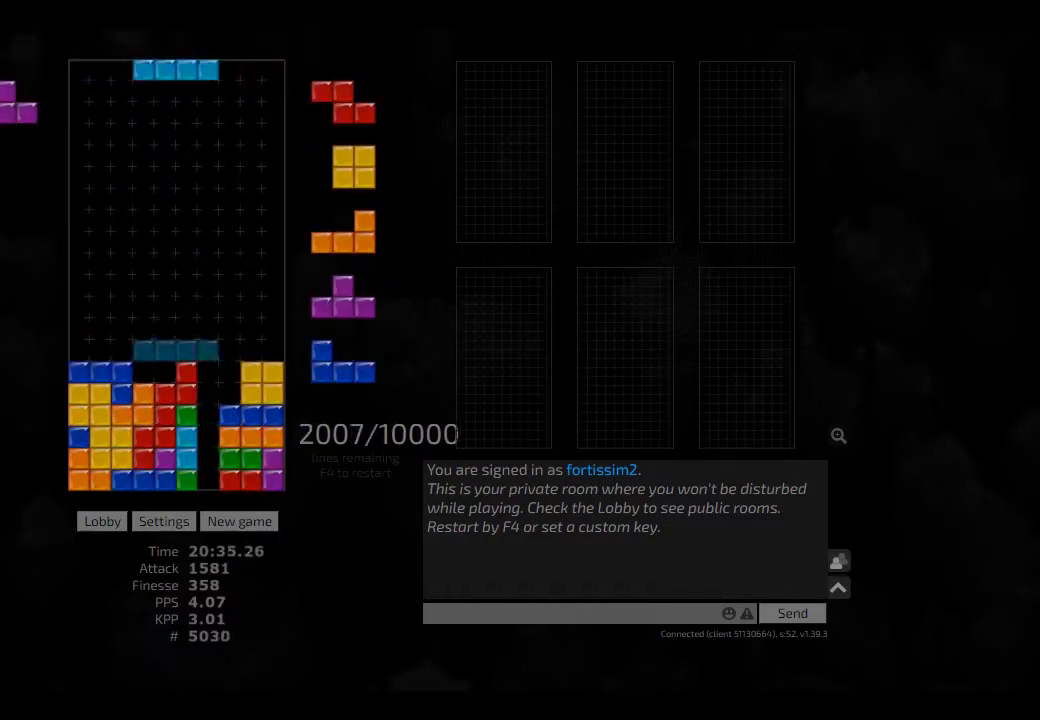
{"keys": ["right"], "events": [[83, "hd", "up"], [83, "right", "down"], [125, "hl", "up"], [167, "right", "up"], [208, "ccw", "down"], [250, "ccw", "up"], [250, "hd", "down"], [292, "left", "down"], [333, "hd", "up"], [375, "left", "up"], [417, "hd", "down"], [417, "right", "down"], [500, "hd", "up"]]}
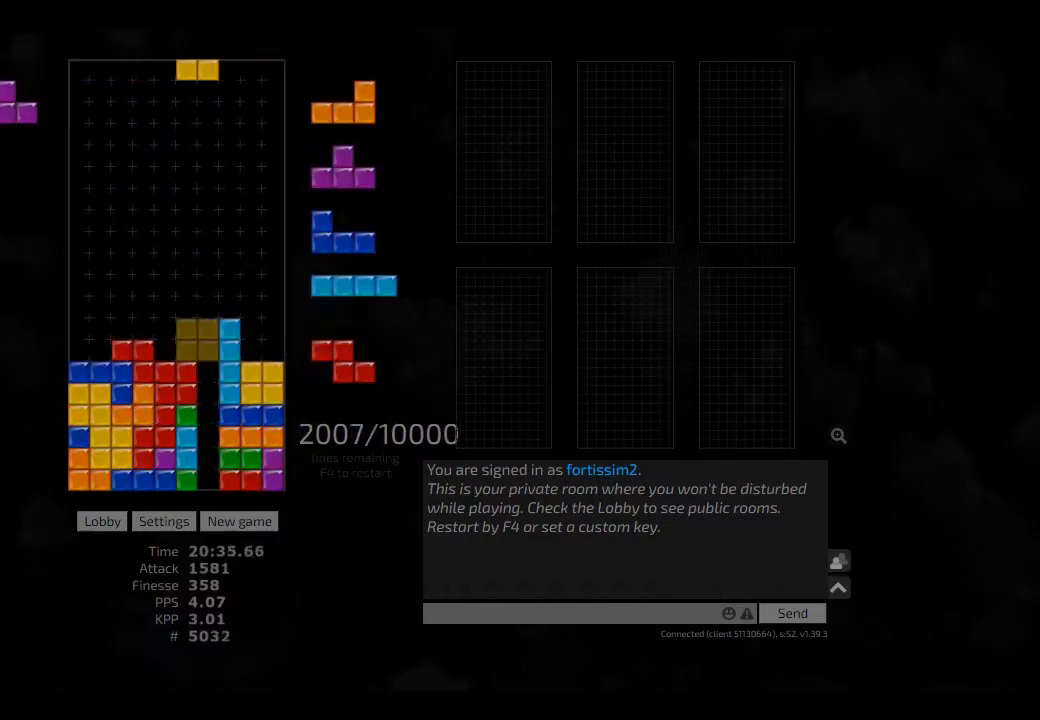
{"keys": ["hd"], "events": [[83, "right", "up"], [125, "hd", "down"], [167, "left", "down"], [208, "cw", "down"], [250, "hd", "up"], [292, "cw", "up"], [292, "left", "up"], [333, "hd", "down"], [375, "ccw", "down"], [417, "ccw", "up"], [417, "hd", "up"], [500, "hd", "down"]]}
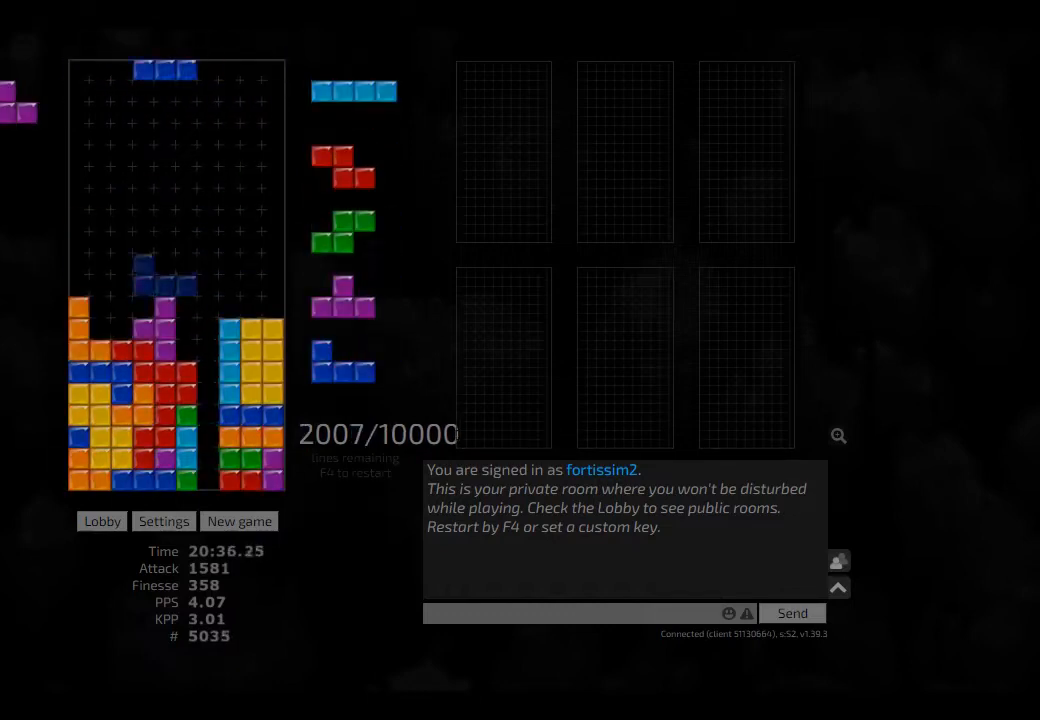
{"keys": ["ccw", "hd"], "events": [[83, "ccw", "down"], [83, "hd", "up"], [83, "left", "down"], [125, "ccw", "up"], [208, "left", "up"], [208, "right", "down"], [250, "hd", "down"], [250, "right", "up"], [333, "hd", "up"], [375, "cw", "down"], [417, "cw", "up"], [417, "hd", "down"], [500, "ccw", "down"]]}
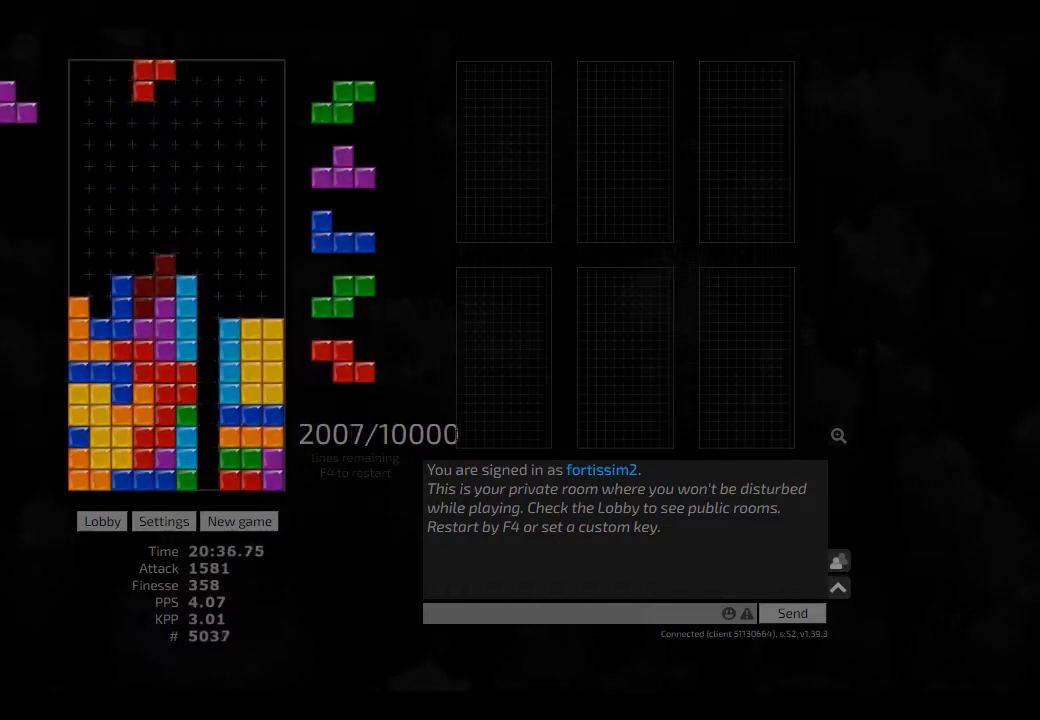
{"keys": [], "events": [[42, "hd", "up"], [83, "ccw", "up"], [83, "hd", "down"], [167, "left", "down"], [208, "cw", "down"], [250, "hd", "up"], [333, "cw", "up"], [333, "hd", "down"], [417, "ccw", "down"], [417, "left", "up"], [458, "hd", "up"], [500, "ccw", "up"]]}
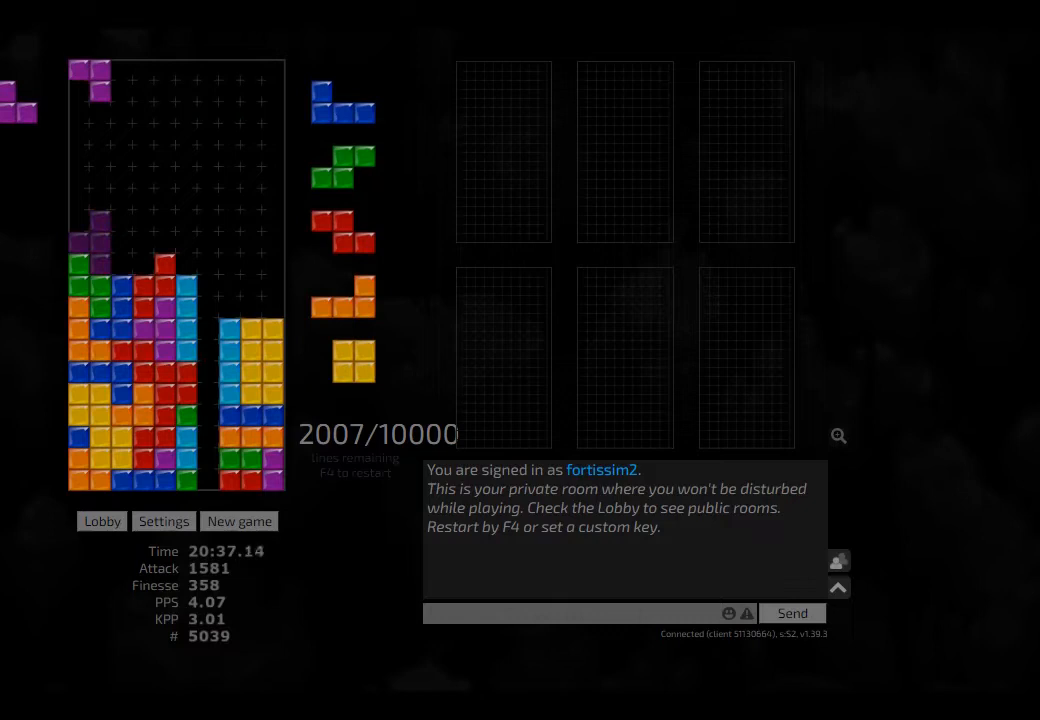
{"keys": ["left"], "events": [[125, "hd", "down"], [208, "right", "down"], [250, "hd", "up"], [333, "right", "up"], [375, "hd", "down"], [458, "hd", "up"], [458, "left", "down"]]}
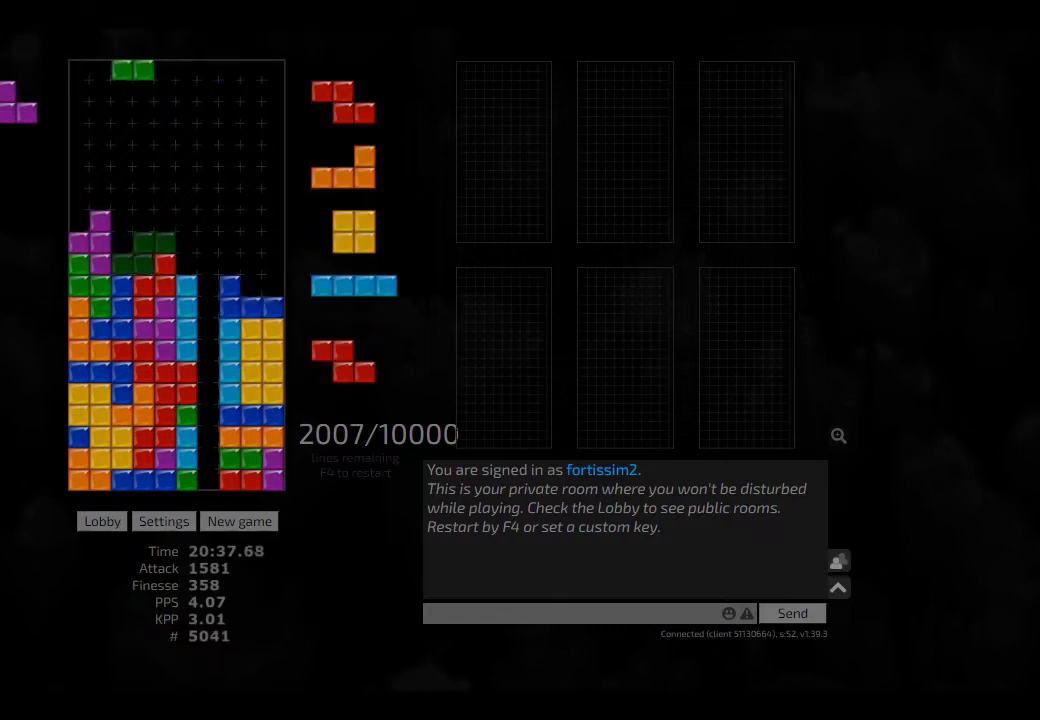
{"keys": ["ccw", "hd"], "events": [[42, "left", "up"], [167, "hd", "down"], [250, "hl", "down"], [292, "cw", "down"], [292, "left", "down"], [333, "cw", "up"], [333, "hd", "up"], [333, "hl", "up"], [333, "left", "up"], [375, "left", "down"], [417, "hd", "down"], [417, "left", "up"], [458, "ccw", "down"]]}
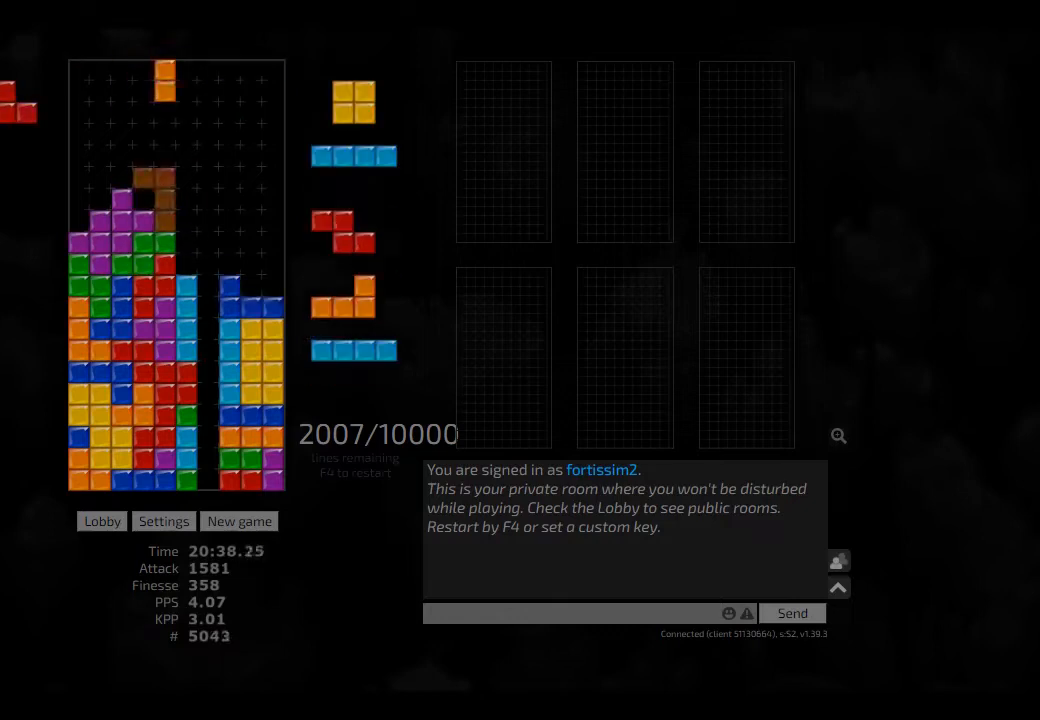
{"keys": [], "events": [[83, "ccw", "up"], [167, "cw", "down"], [167, "hl", "down"], [167, "left", "down"], [250, "hd", "up"], [250, "hl", "up"], [333, "cw", "up"], [333, "left", "up"], [375, "hd", "down"], [417, "hl", "down"], [417, "right", "down"], [458, "hd", "up"], [500, "hl", "up"], [500, "right", "up"]]}
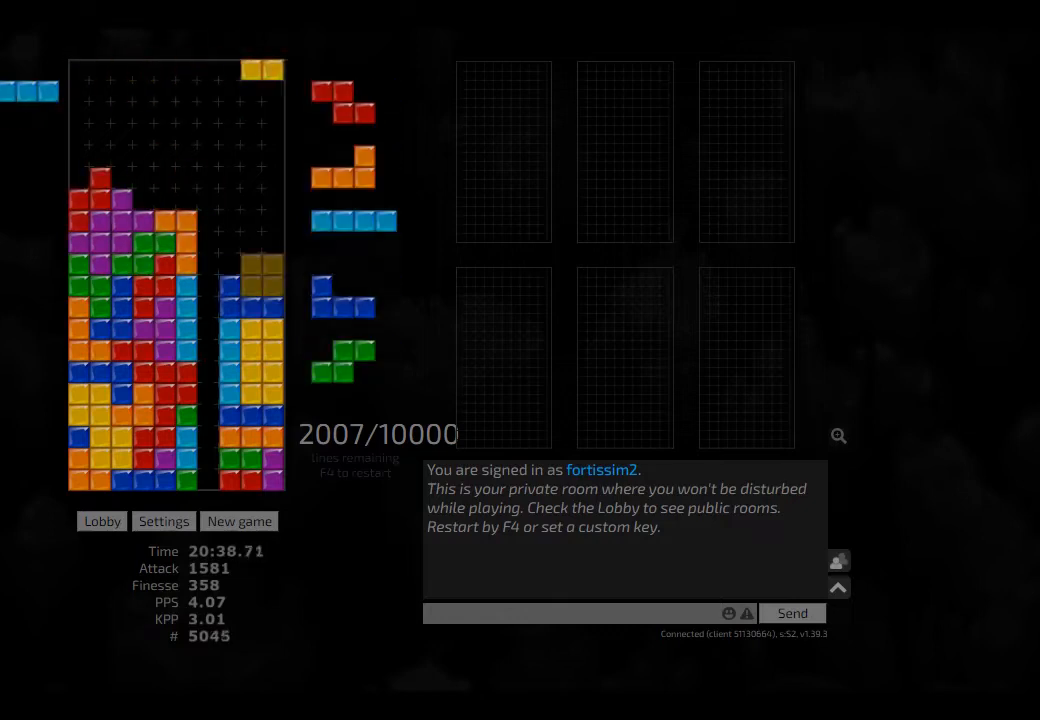
{"keys": [], "events": [[83, "hd", "down"], [125, "left", "down"], [167, "hd", "up"], [208, "left", "up"], [292, "hd", "down"], [375, "right", "down"], [417, "hd", "up"], [500, "right", "up"]]}
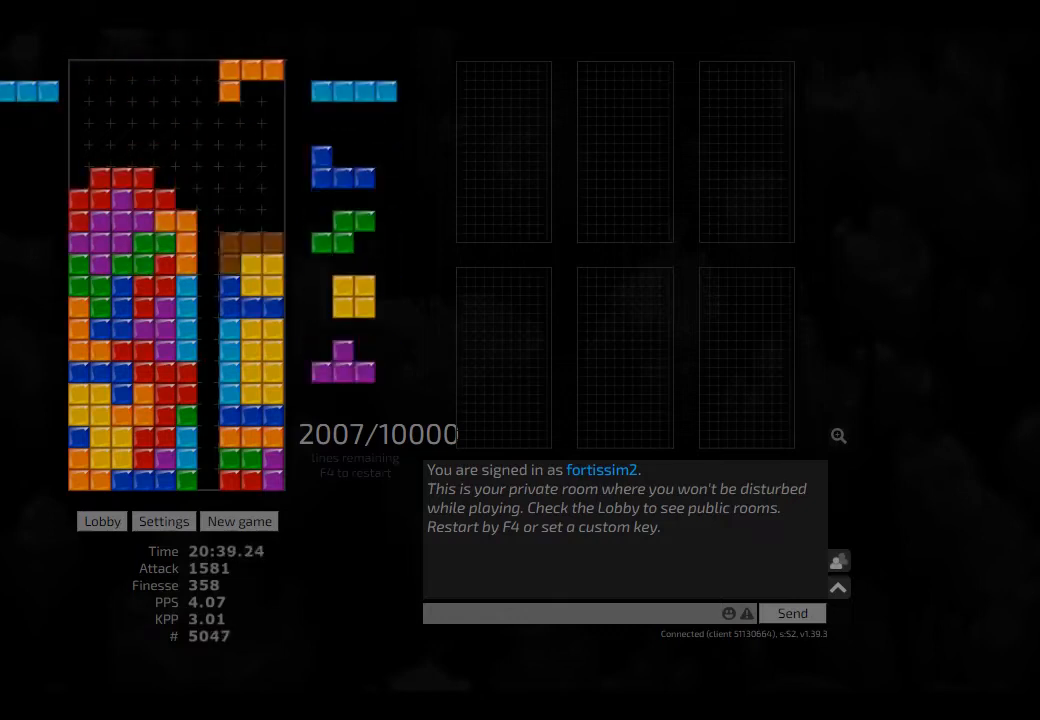
{"keys": [], "events": [[83, "cw", "down"], [83, "right", "down"], [167, "cw", "up"], [167, "right", "up"], [208, "hd", "down"], [250, "hd", "up"], [250, "right", "down"], [375, "right", "up"], [417, "hd", "down"], [458, "cw", "down"], [458, "hd", "up"], [500, "cw", "up"]]}